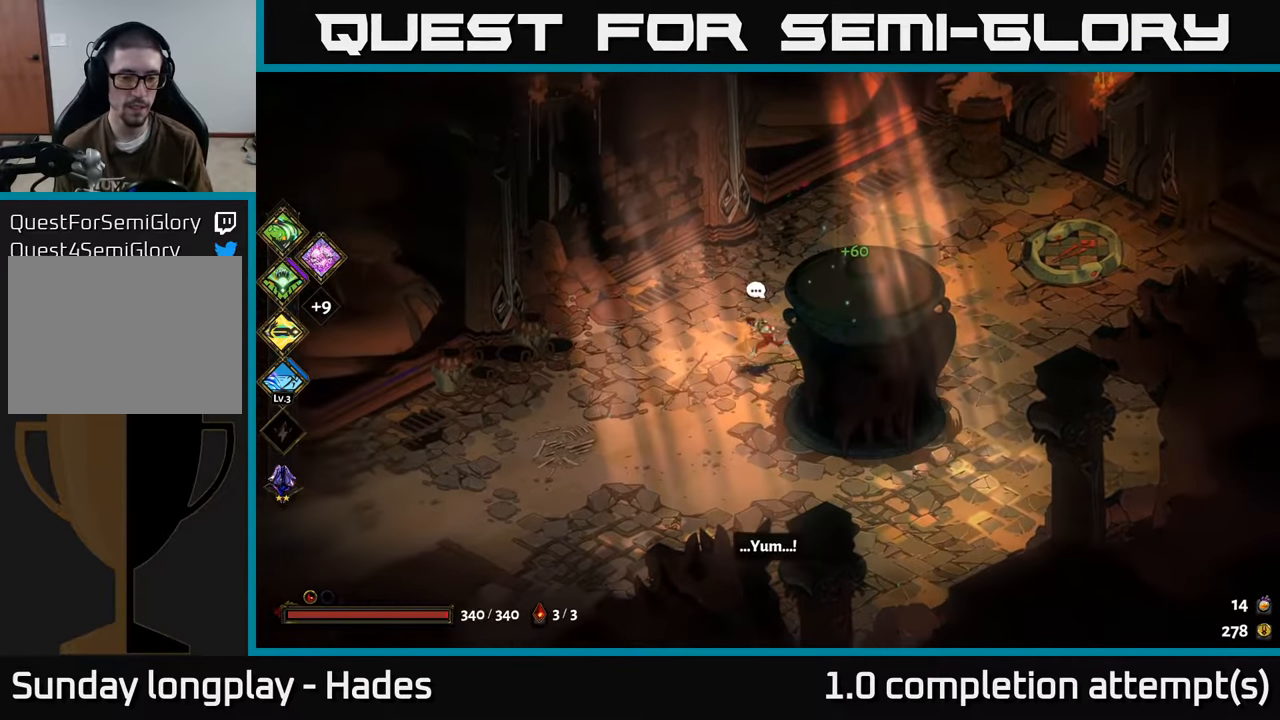
Gameplay with a controller (Xbox layout); each line is a JSON object with the inputs held at the frame after it. "events" lists button and stick changes between this image and that frame as [ms after this image, input, new state], when the widget could be followed in between. Not read: right_stick.
{"buttons": ["X"], "left_stick": "left", "events": [[17, "A", "up"], [100, "A", "down"], [233, "X", "down"], [267, "A", "up"]]}
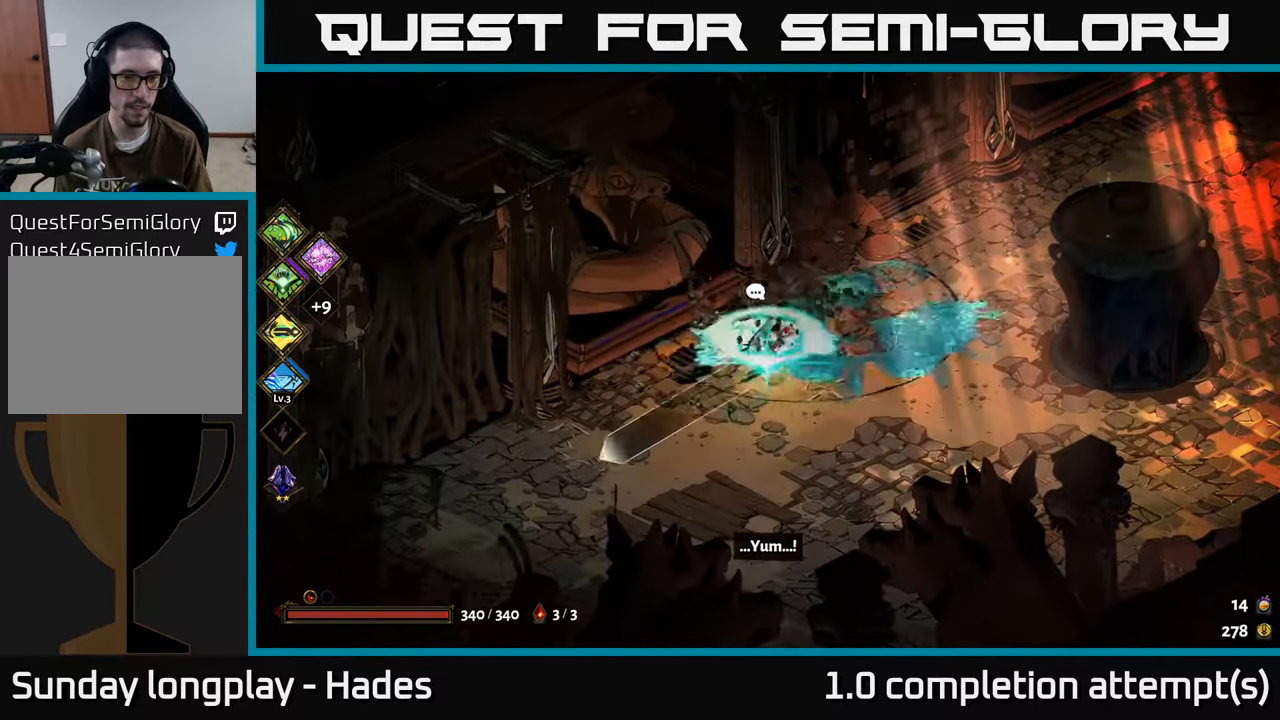
{"buttons": [], "left_stick": "down-right", "events": [[117, "X", "up"], [117, "left_stick", "center"], [217, "left_stick", "down-right"], [400, "A", "down"], [500, "A", "up"]]}
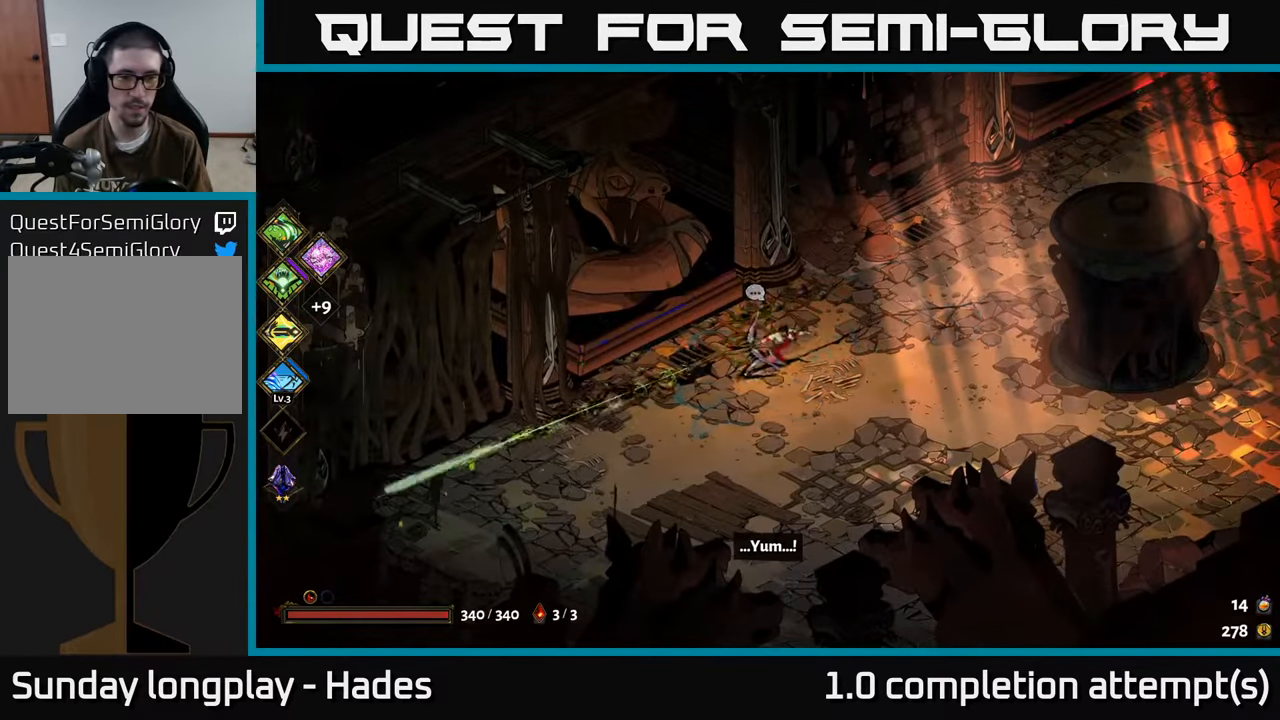
{"buttons": ["X"], "left_stick": "right", "events": [[83, "A", "down"], [250, "left_stick", "right"], [267, "X", "down"], [300, "A", "up"]]}
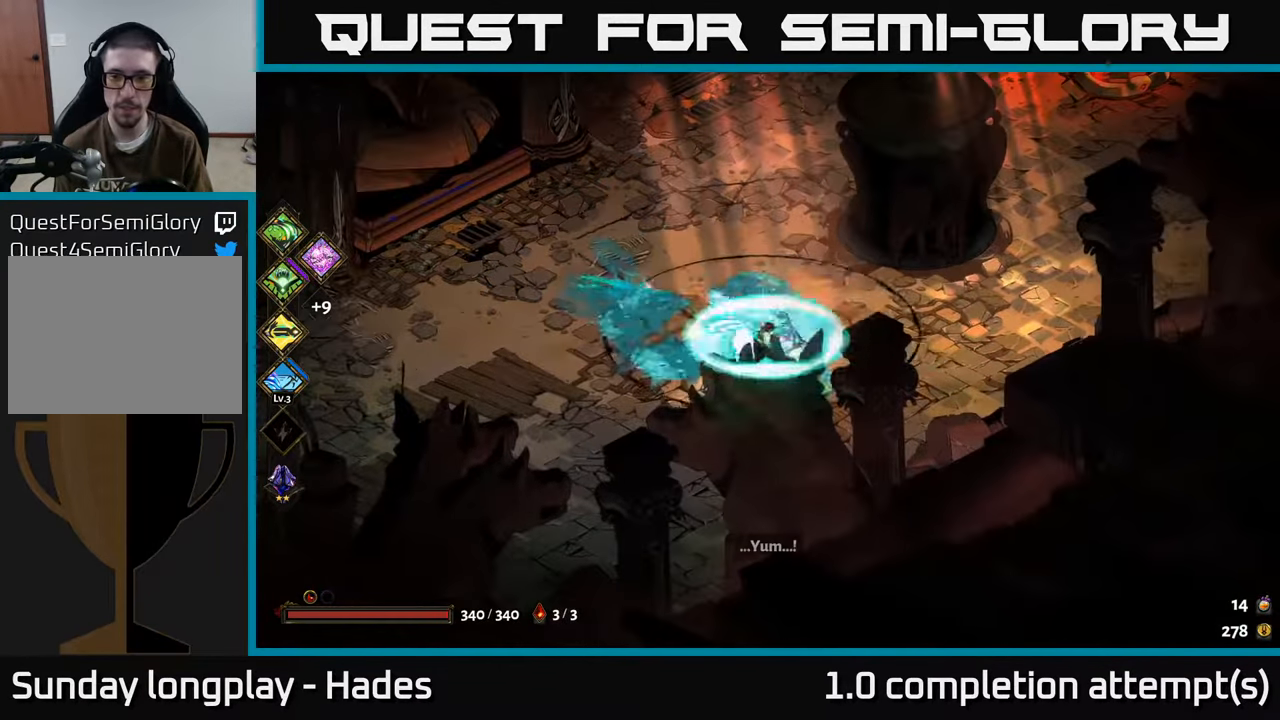
{"buttons": ["A"], "left_stick": "up-right", "events": [[100, "left_stick", "up-right"], [133, "X", "up"], [417, "A", "down"]]}
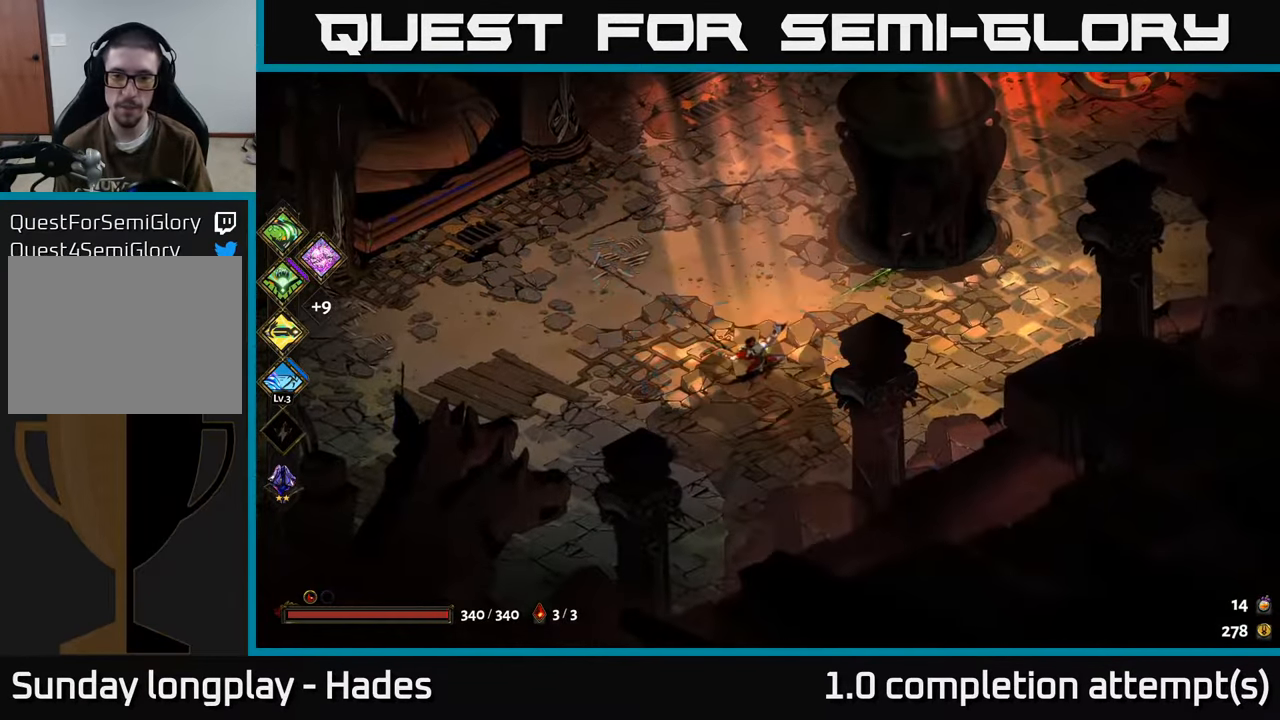
{"buttons": [], "left_stick": "up-right", "events": [[33, "A", "up"], [117, "A", "down"], [350, "A", "up"]]}
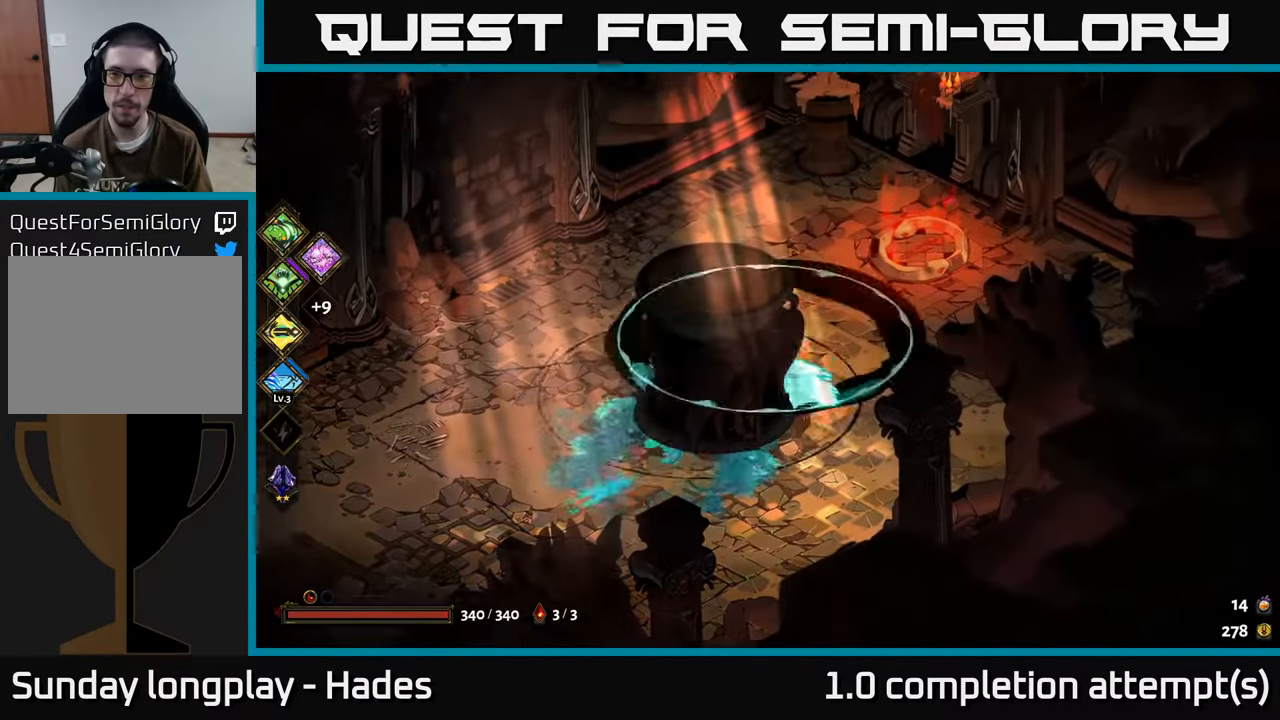
{"buttons": [], "left_stick": "up-right", "events": []}
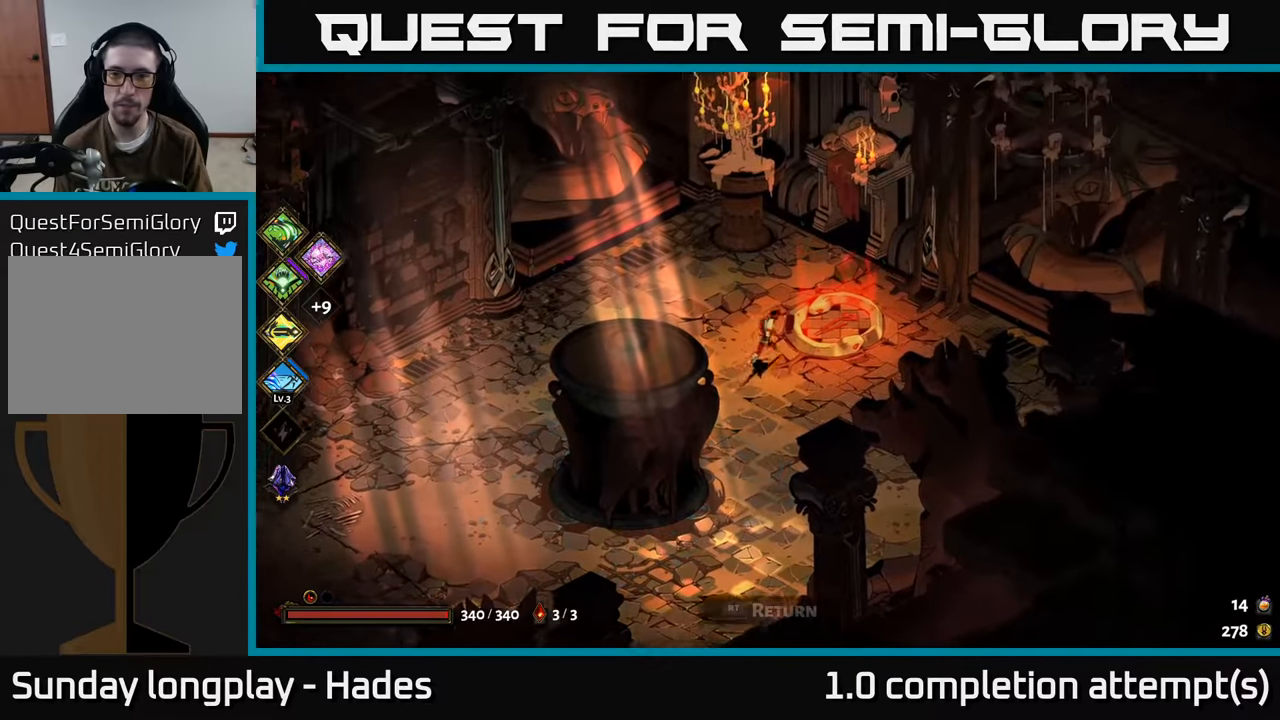
{"buttons": [], "left_stick": "center", "events": [[84, "R2", "down"], [167, "R2", "up"], [250, "R2", "down"], [284, "left_stick", "center"], [350, "R2", "up"]]}
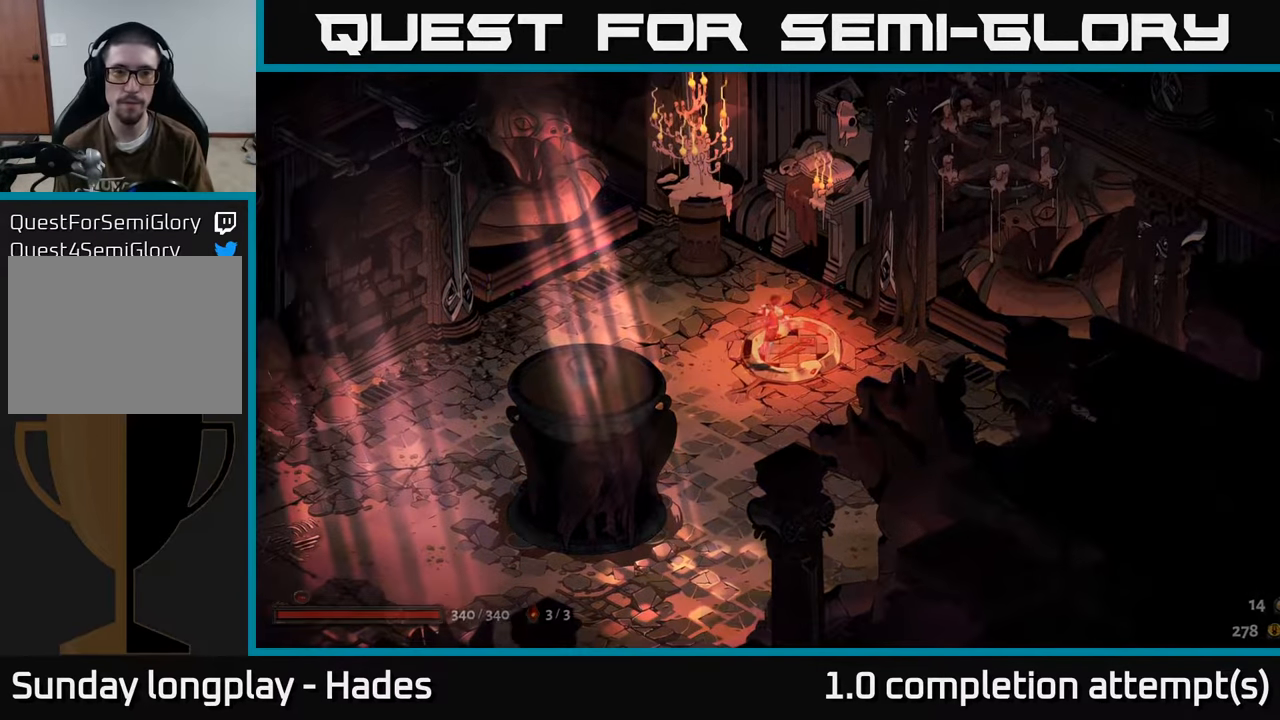
{"buttons": [], "left_stick": "center", "events": []}
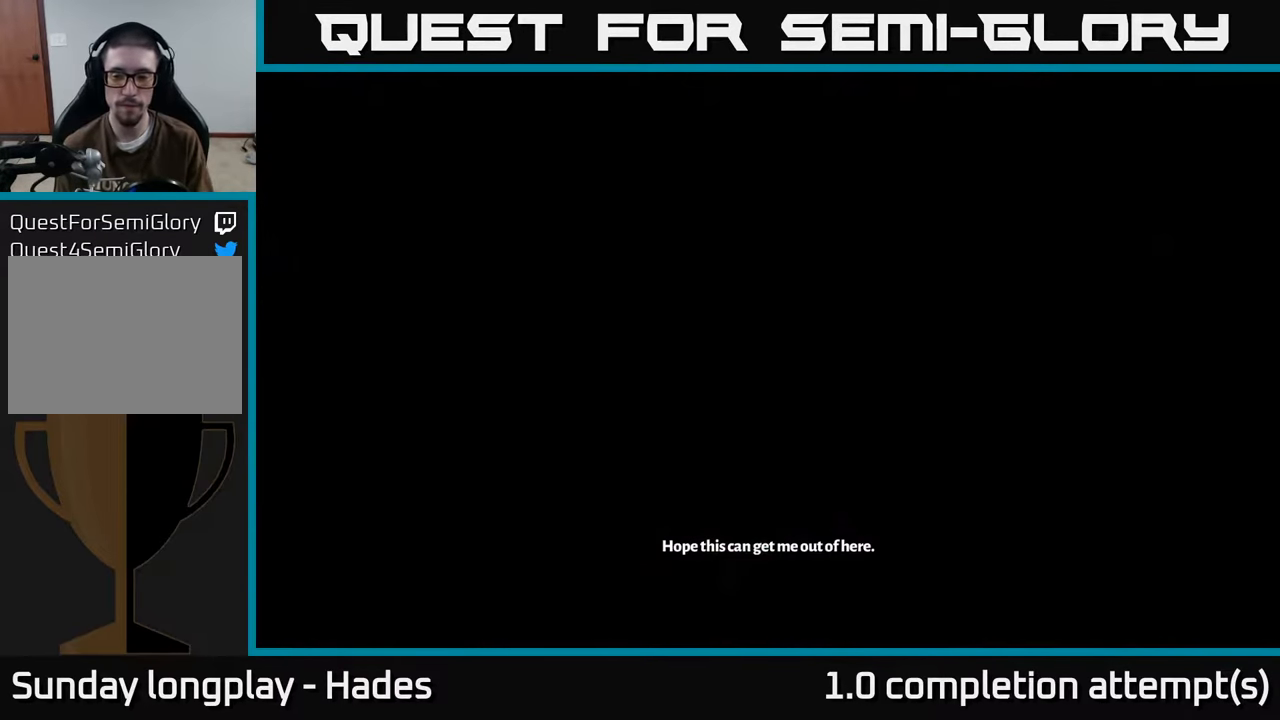
{"buttons": [], "left_stick": "center", "events": []}
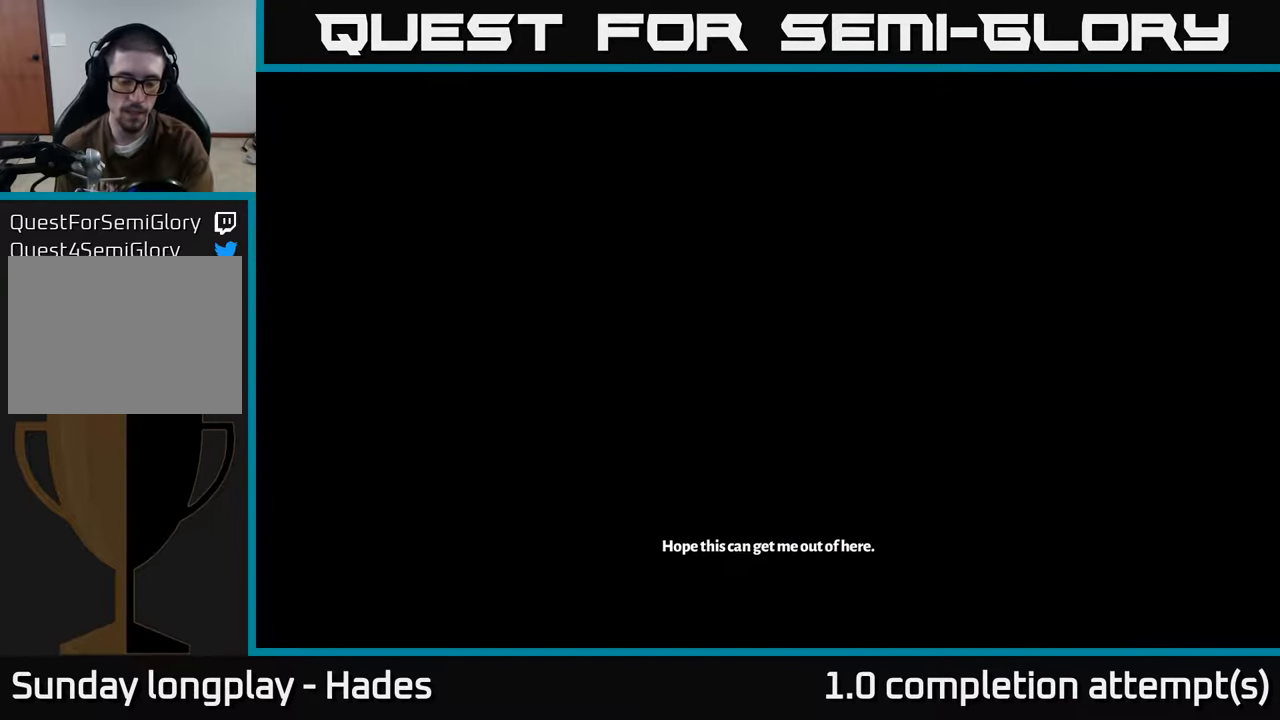
{"buttons": [], "left_stick": "center", "events": []}
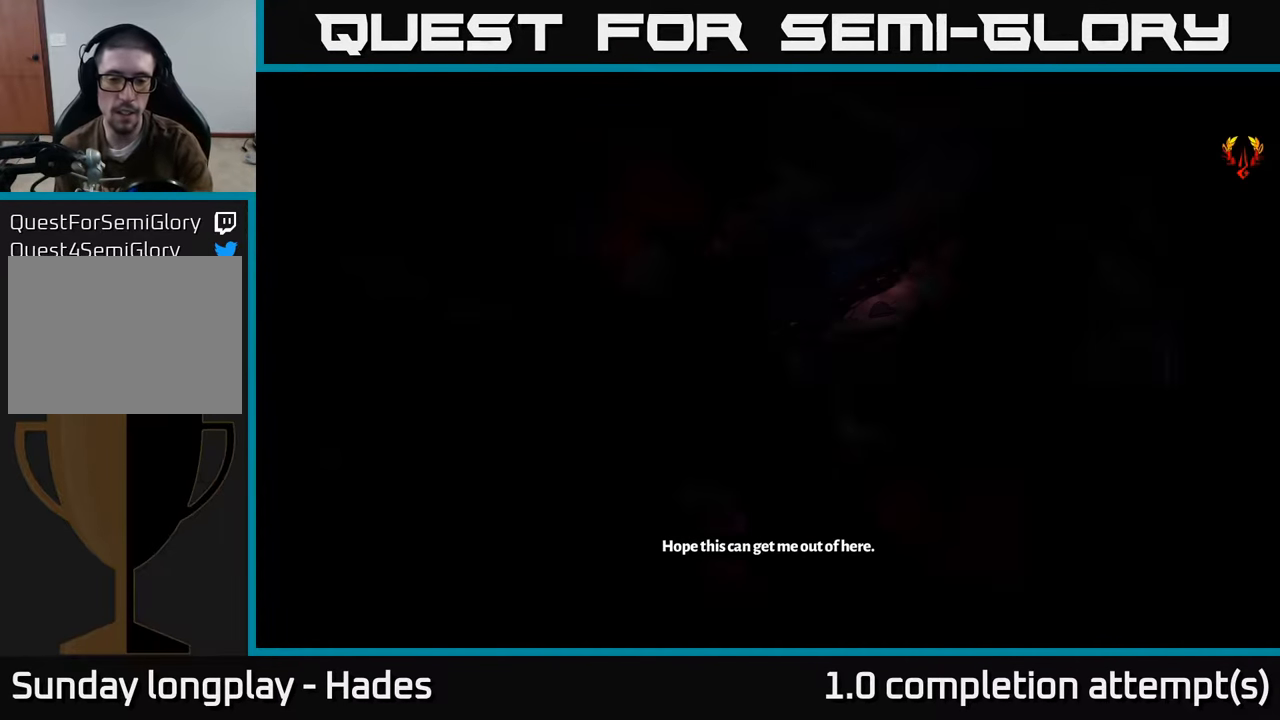
{"buttons": [], "left_stick": "center", "events": []}
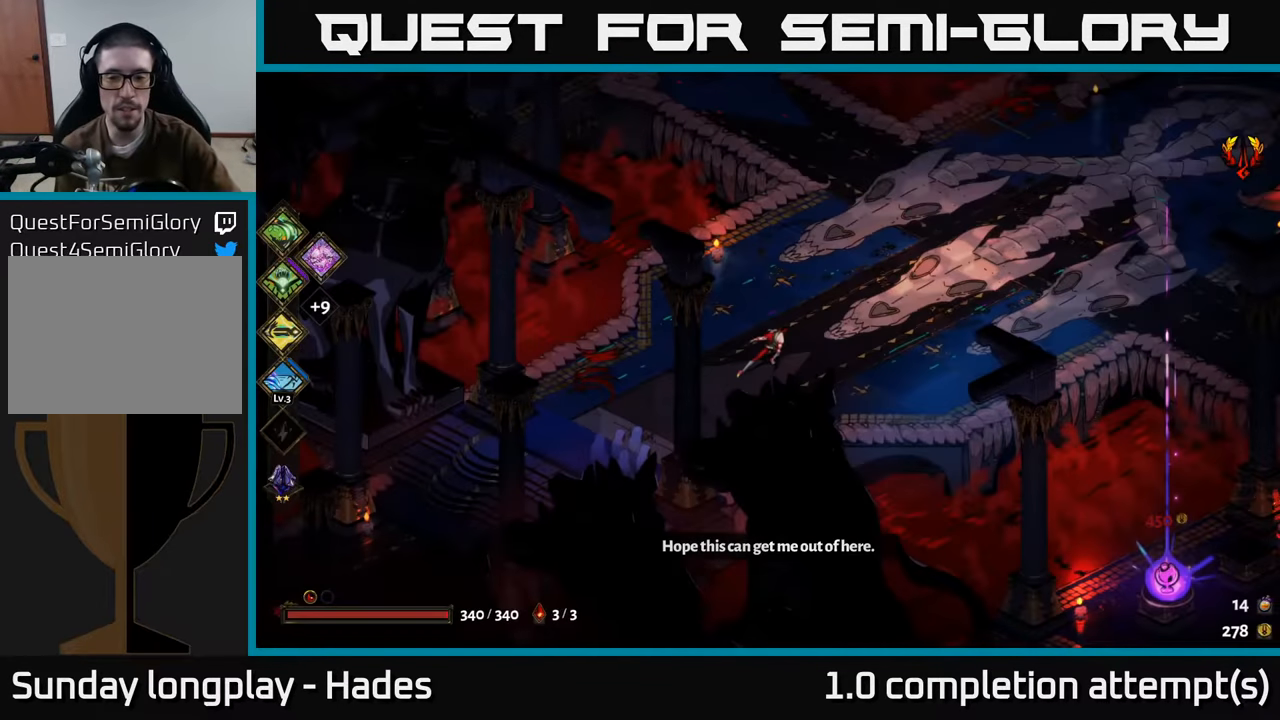
{"buttons": [], "left_stick": "down-right", "events": [[100, "left_stick", "up"], [167, "left_stick", "center"], [317, "left_stick", "down-right"]]}
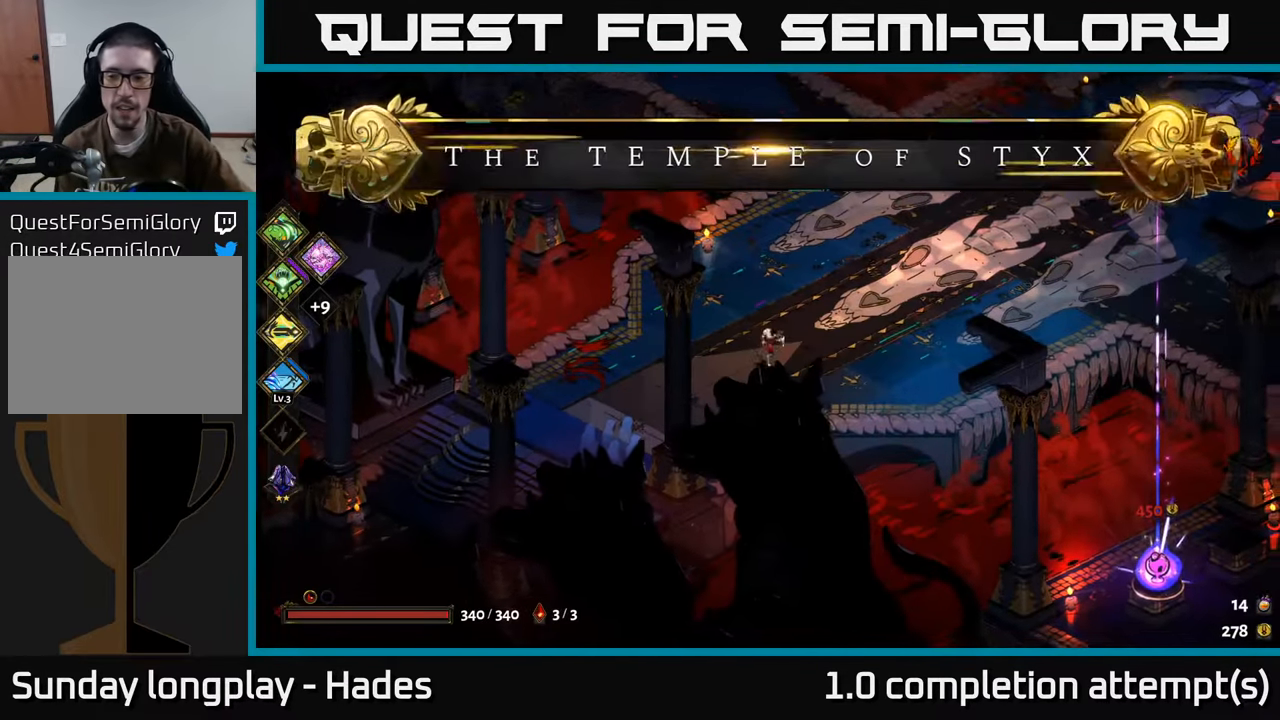
{"buttons": [], "left_stick": "right", "events": [[134, "left_stick", "right"]]}
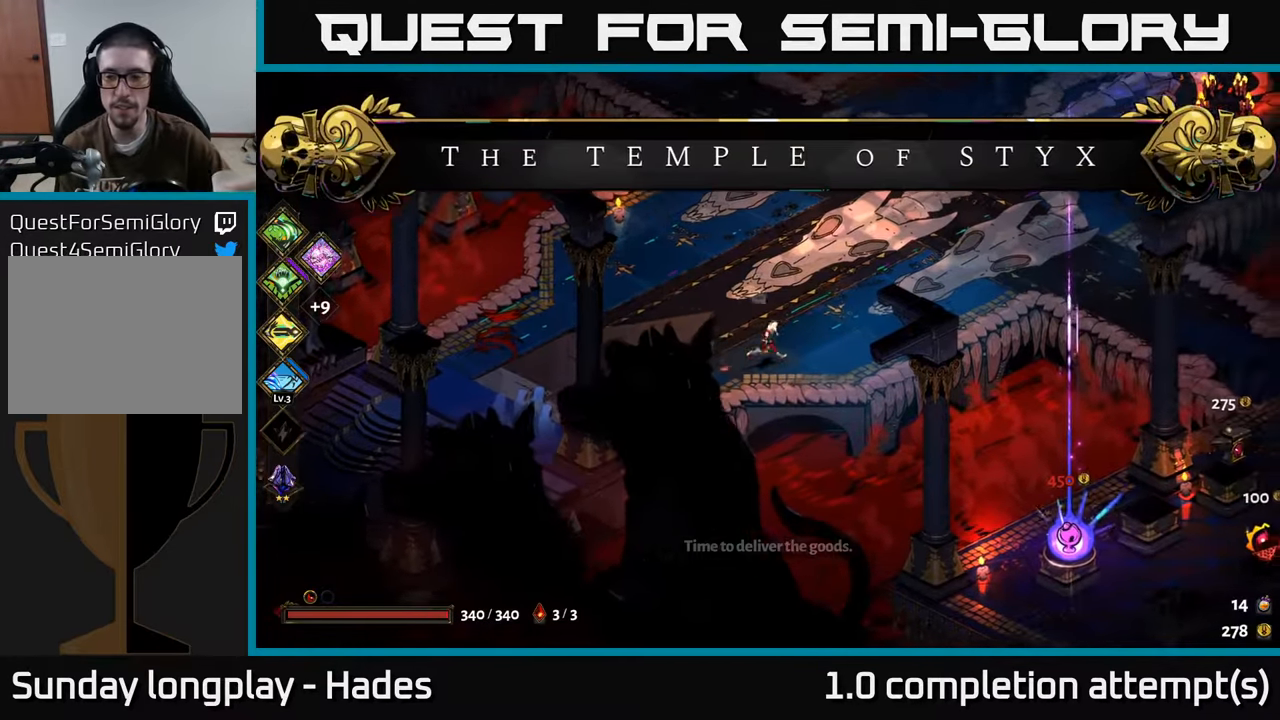
{"buttons": [], "left_stick": "up-right", "events": [[250, "left_stick", "up-right"]]}
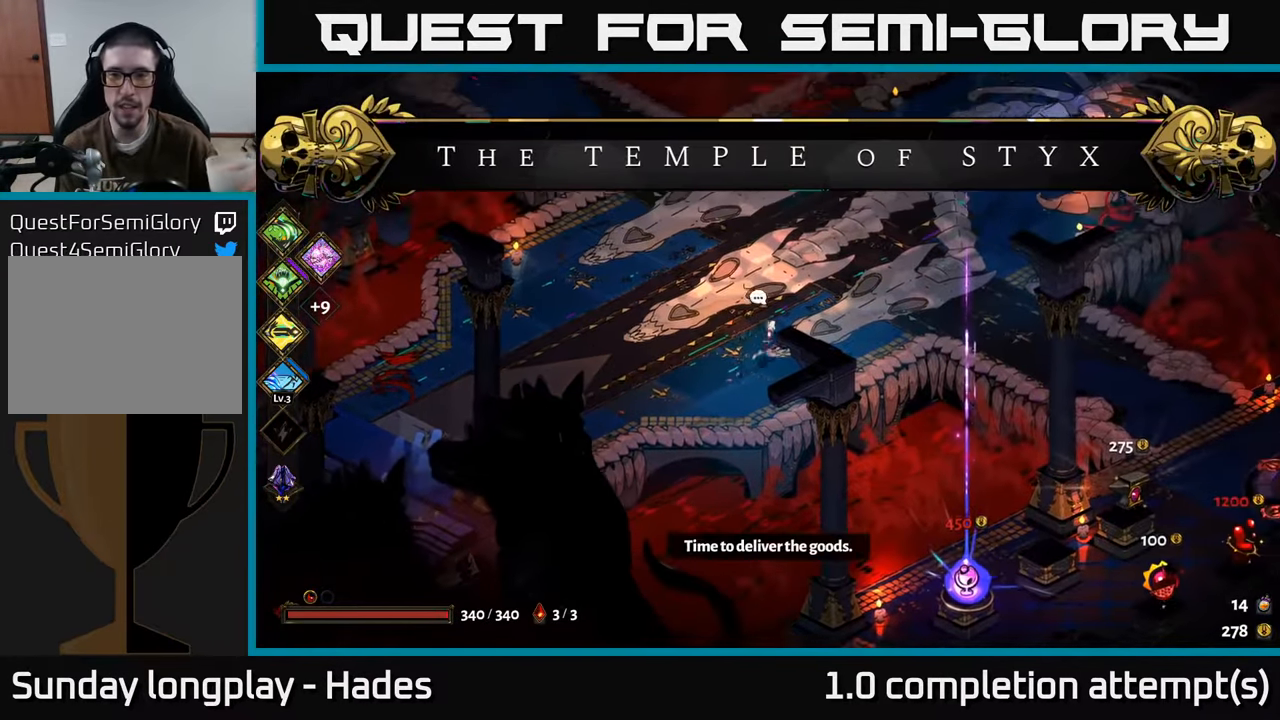
{"buttons": [], "left_stick": "right", "events": [[84, "left_stick", "right"]]}
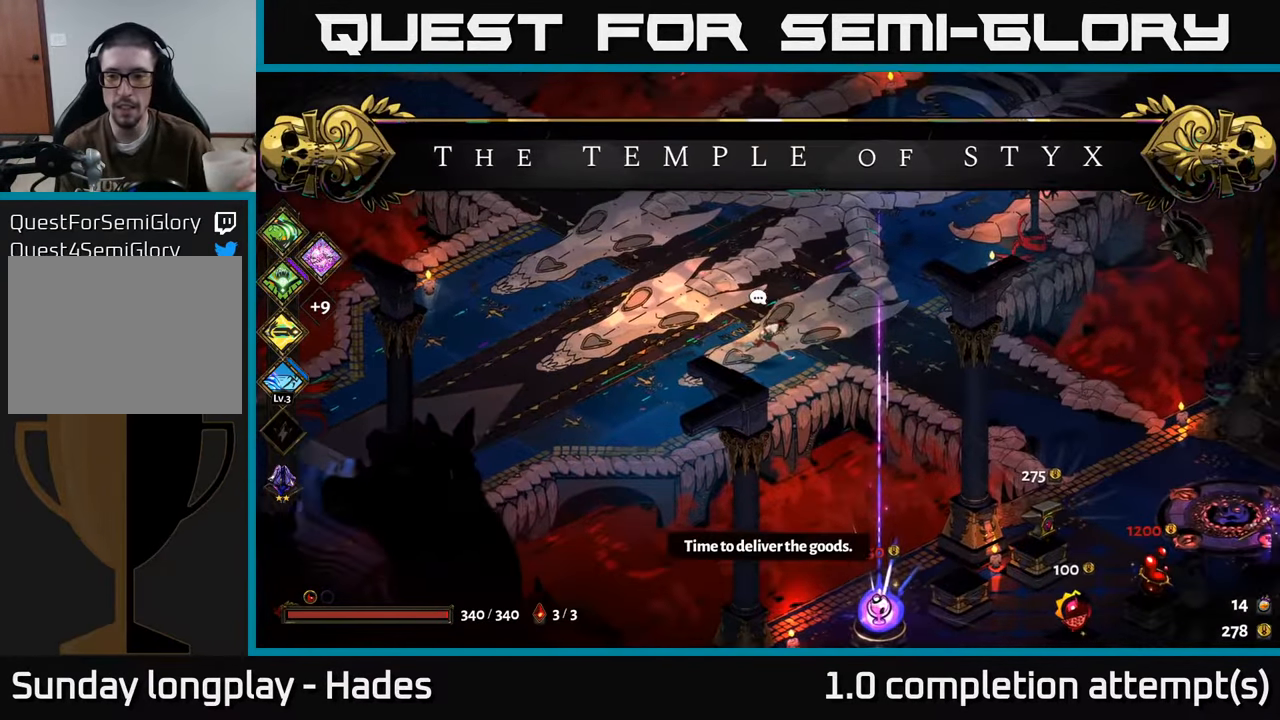
{"buttons": [], "left_stick": "down-right", "events": [[416, "left_stick", "down-right"]]}
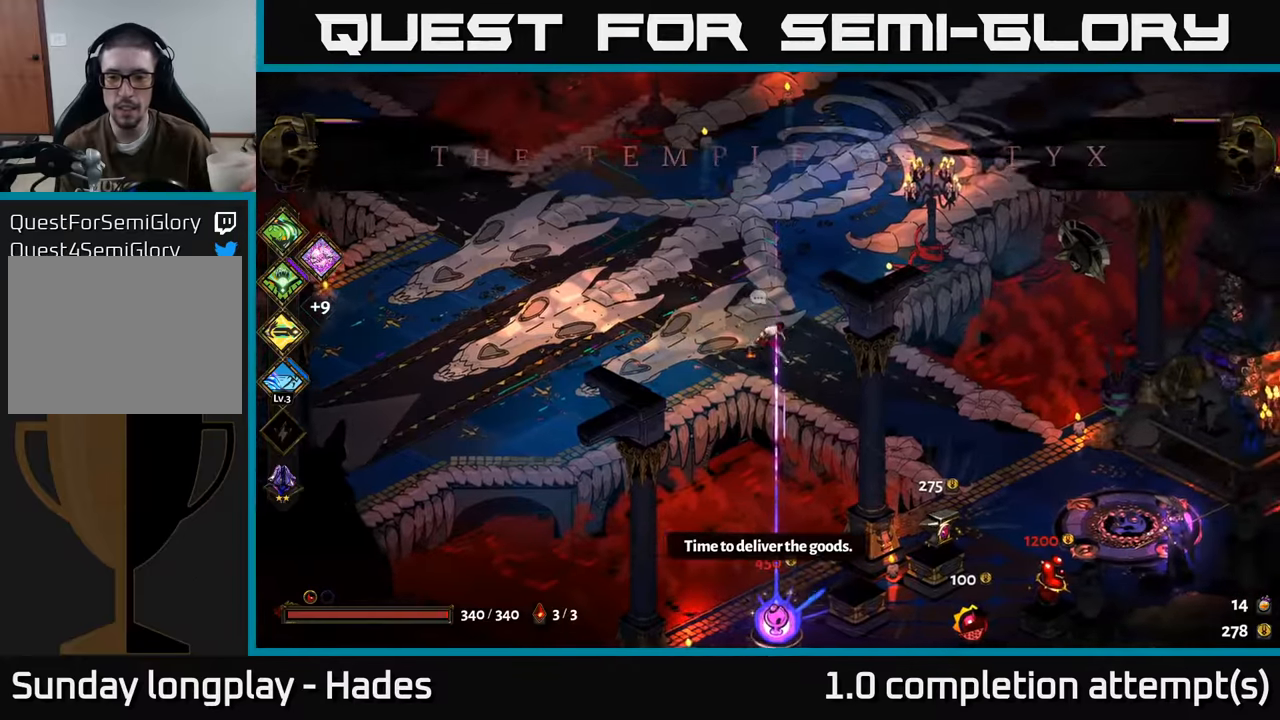
{"buttons": [], "left_stick": "down-right", "events": []}
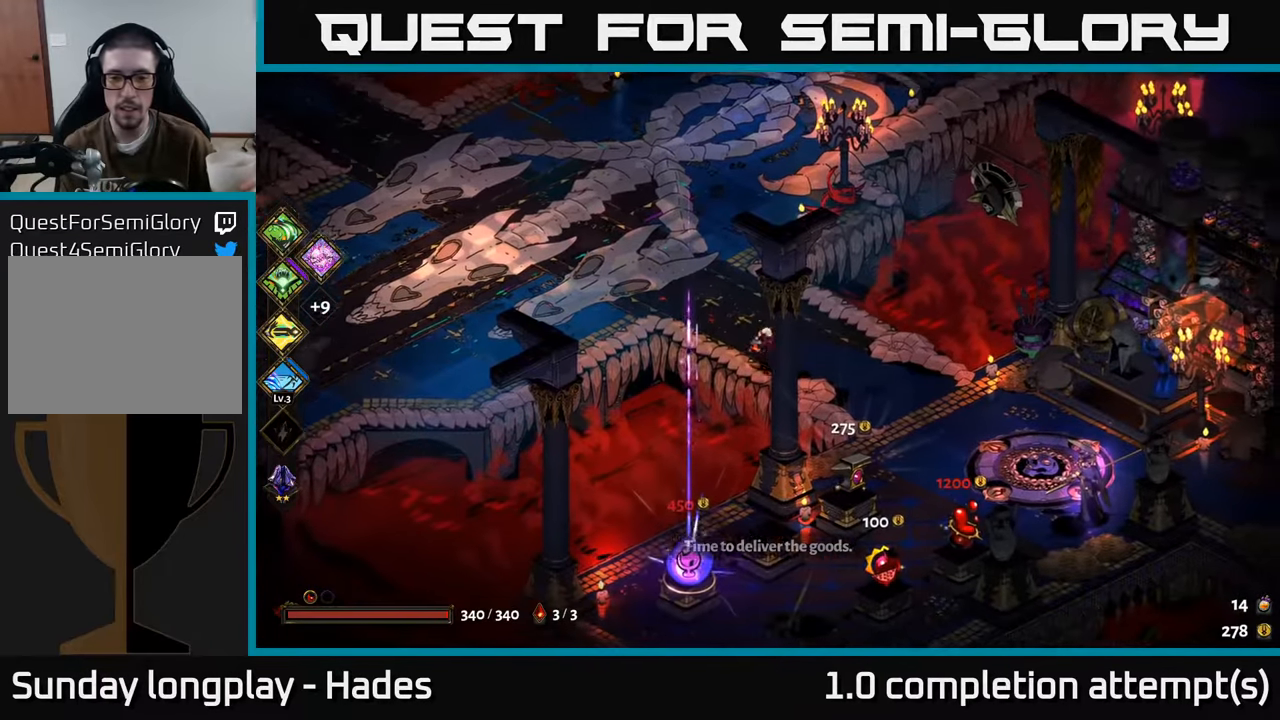
{"buttons": [], "left_stick": "down-right", "events": []}
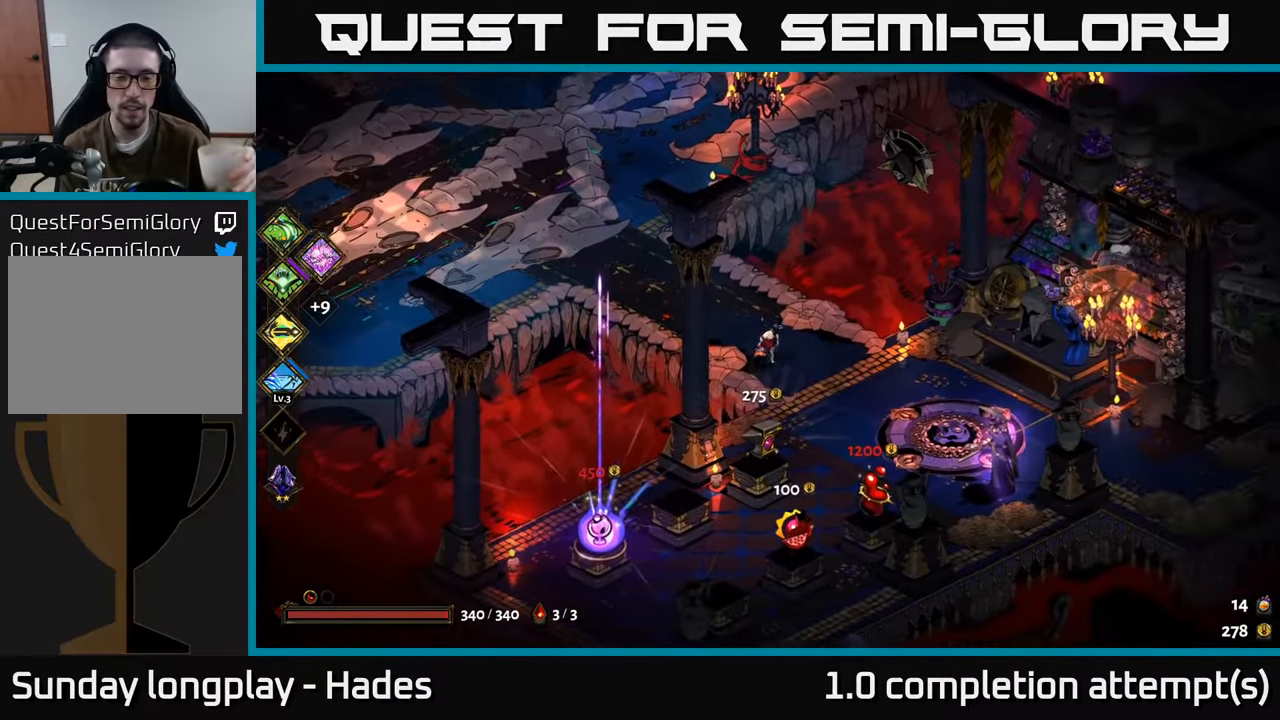
{"buttons": [], "left_stick": "center", "events": [[50, "left_stick", "center"]]}
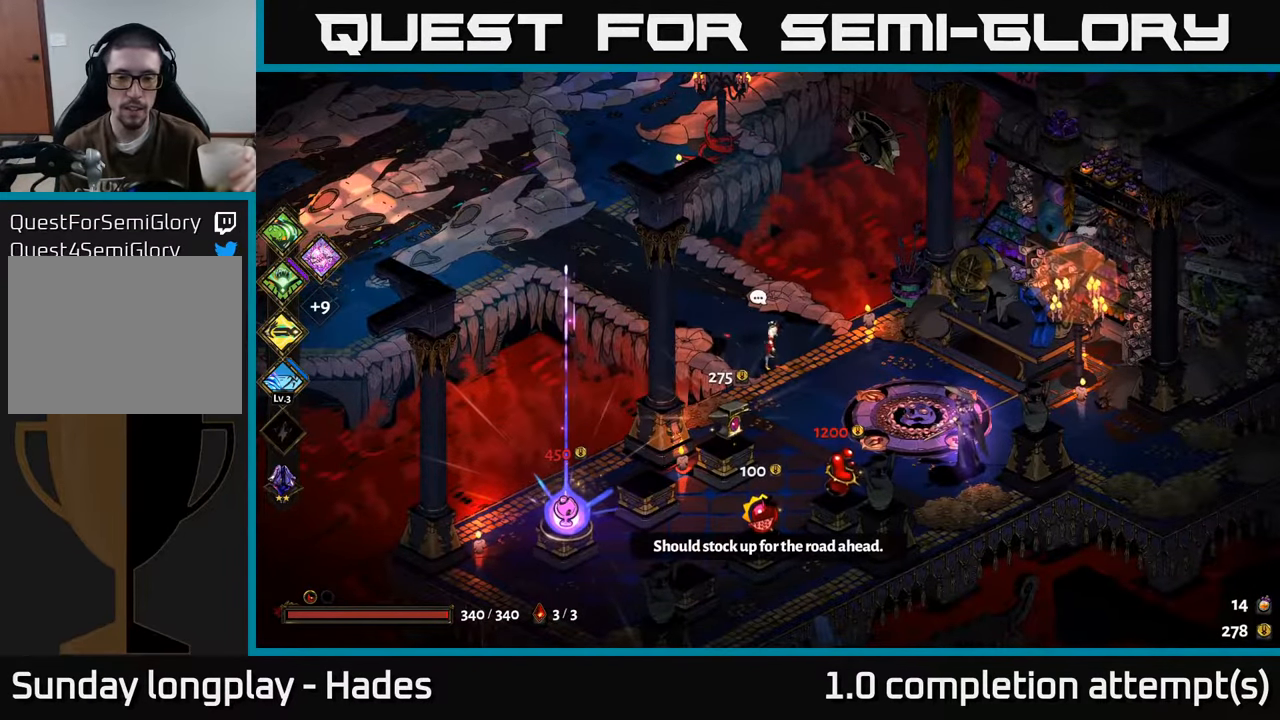
{"buttons": [], "left_stick": "down", "events": [[150, "left_stick", "down"]]}
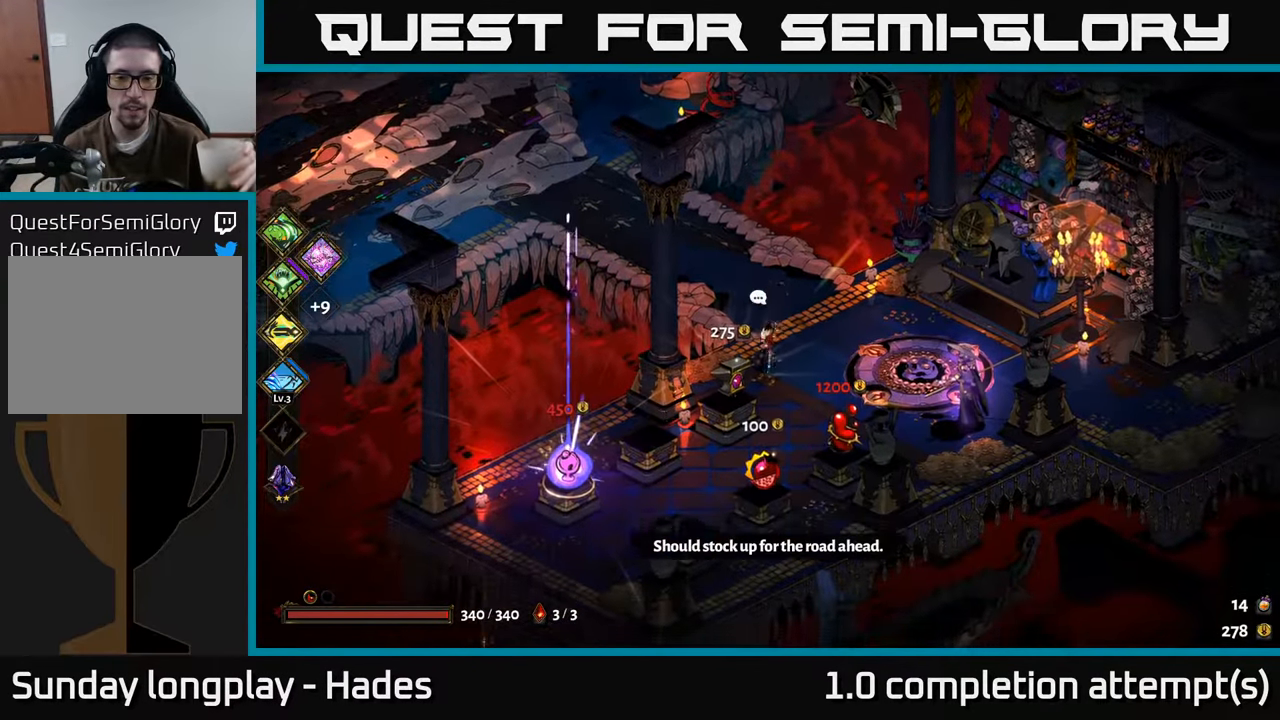
{"buttons": [], "left_stick": "center", "events": [[500, "left_stick", "center"]]}
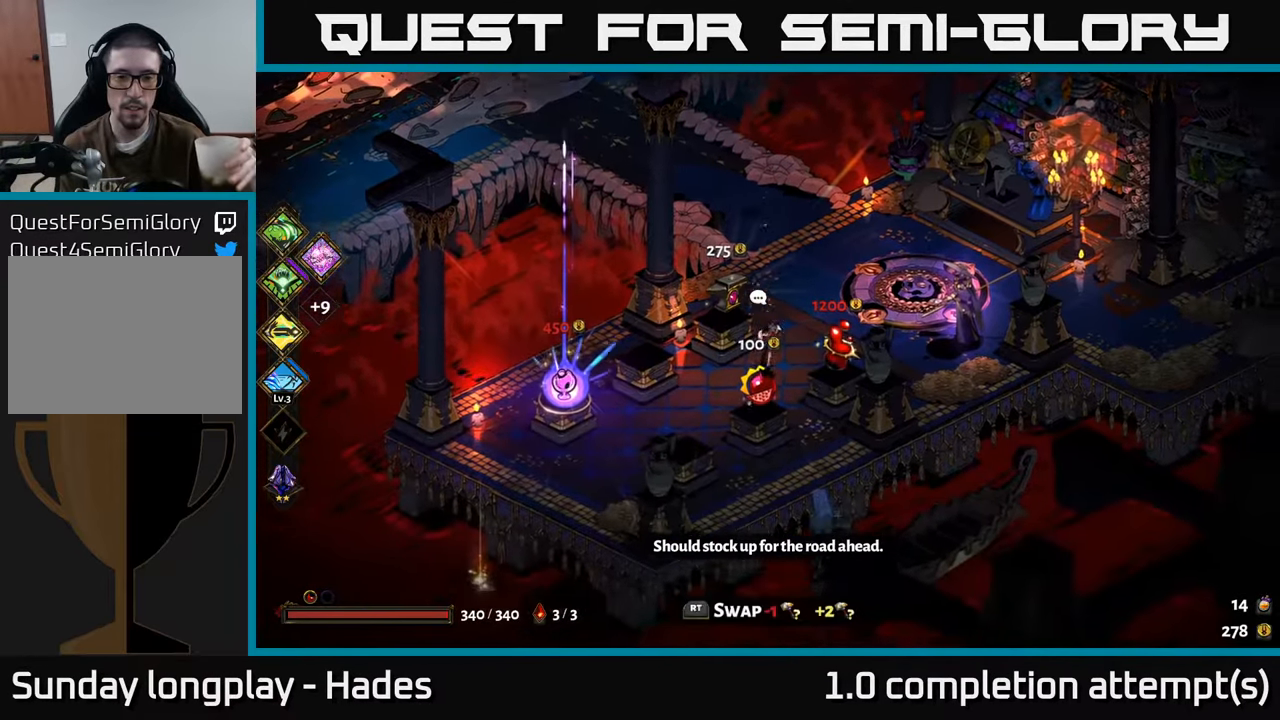
{"buttons": [], "left_stick": "center", "events": [[300, "left_stick", "down"], [433, "left_stick", "center"]]}
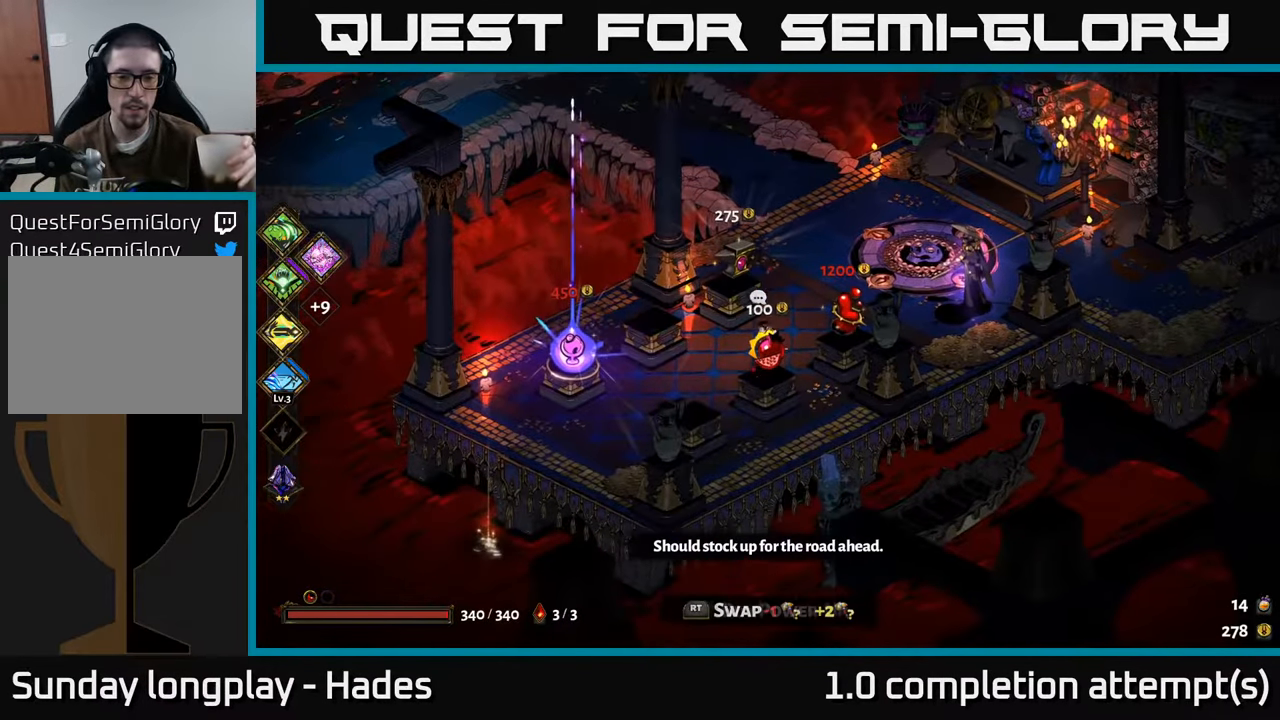
{"buttons": [], "left_stick": "center", "events": [[250, "R2", "down"], [366, "R2", "up"]]}
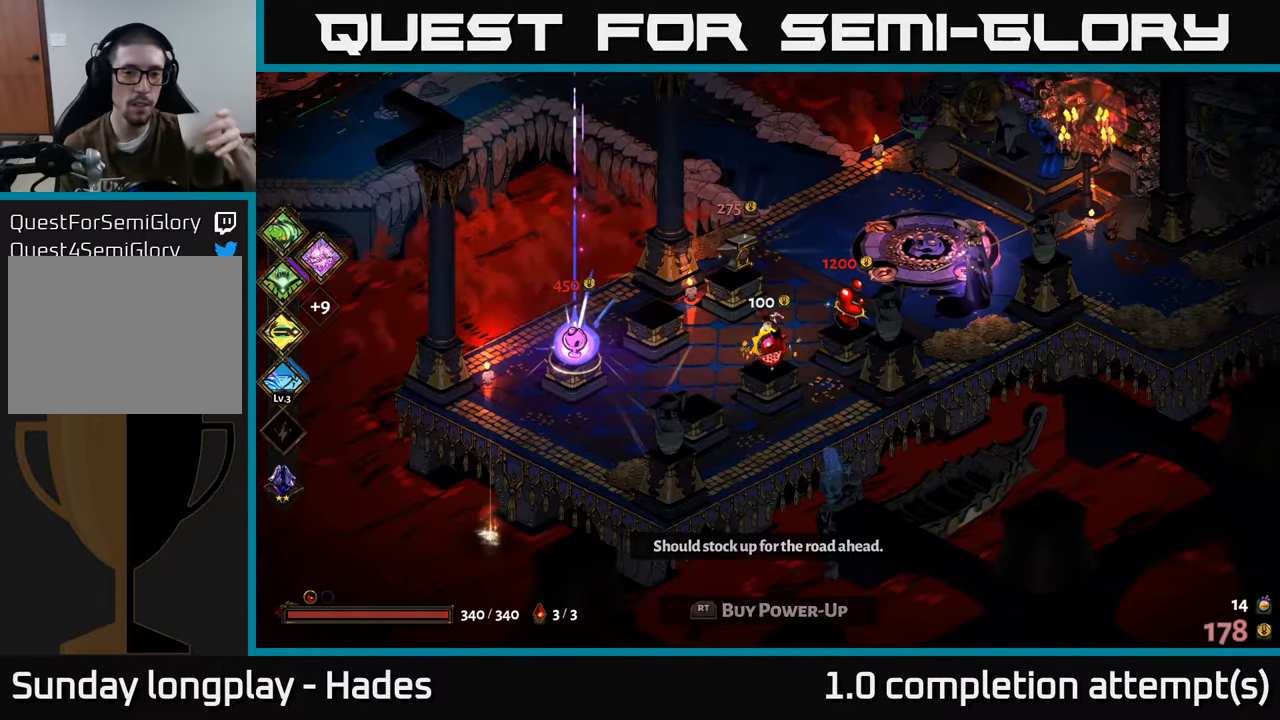
{"buttons": [], "left_stick": "center", "events": []}
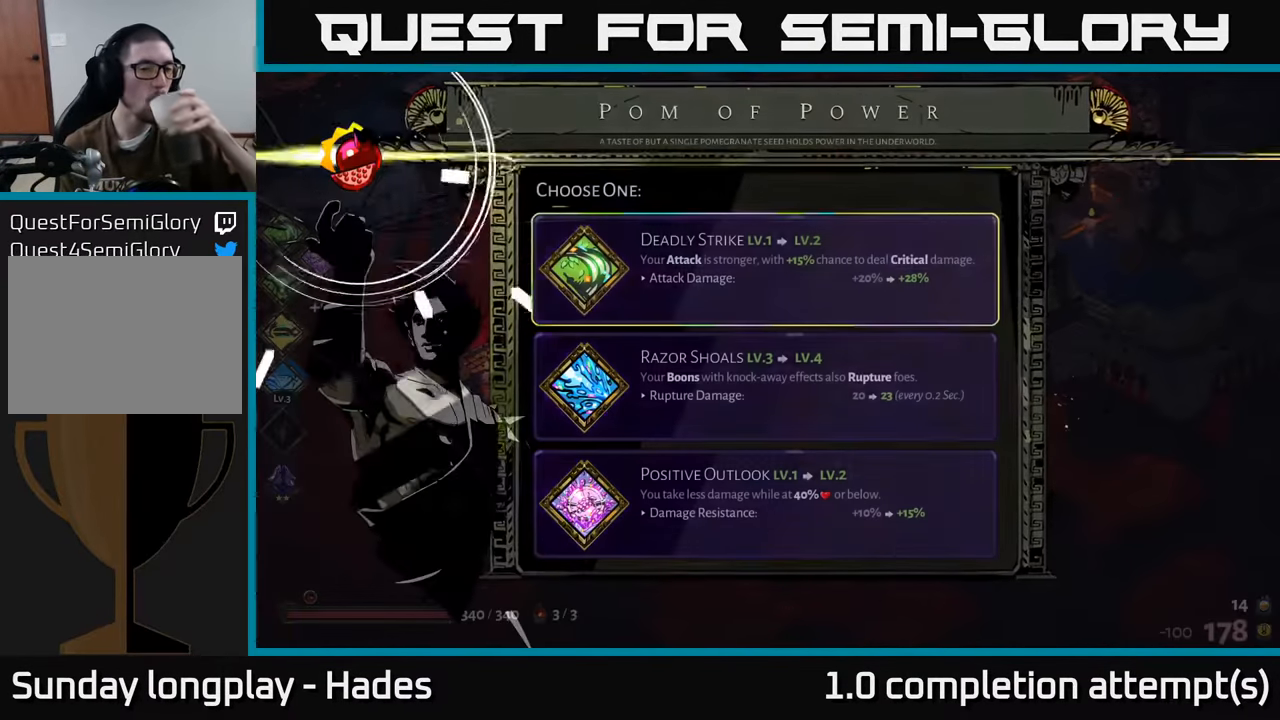
{"buttons": [], "left_stick": "center", "events": []}
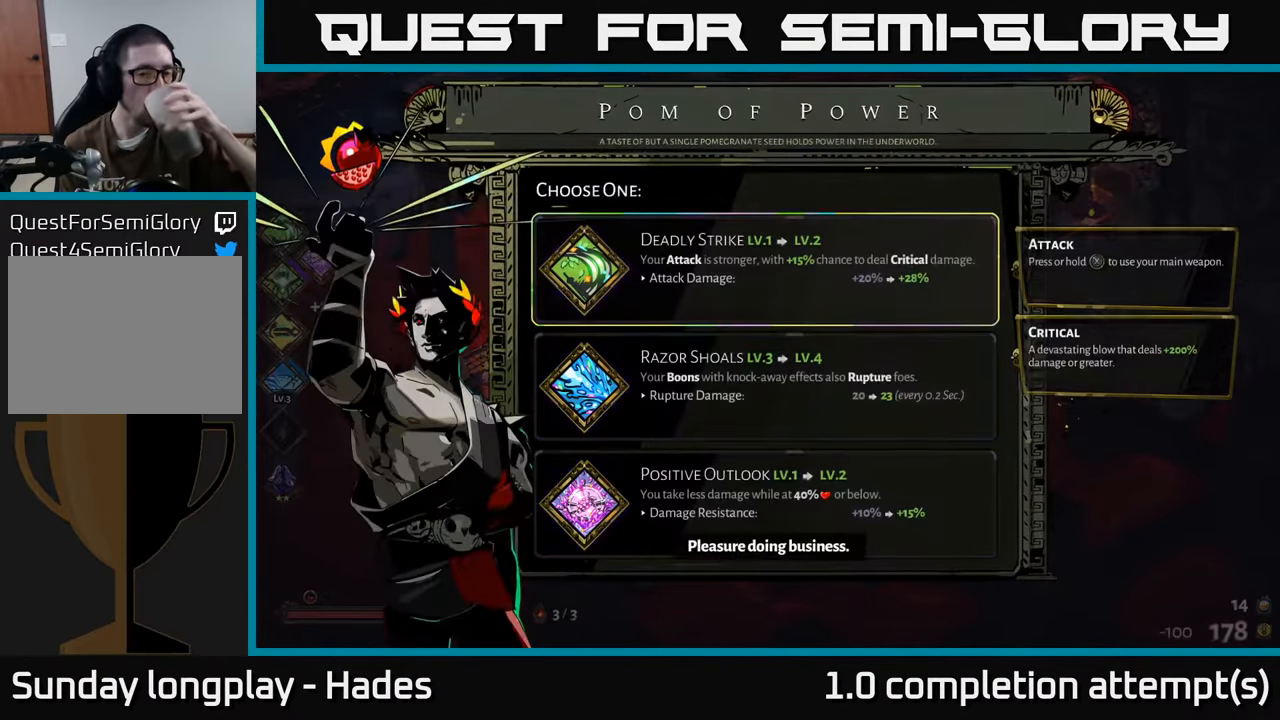
{"buttons": [], "left_stick": "center", "events": []}
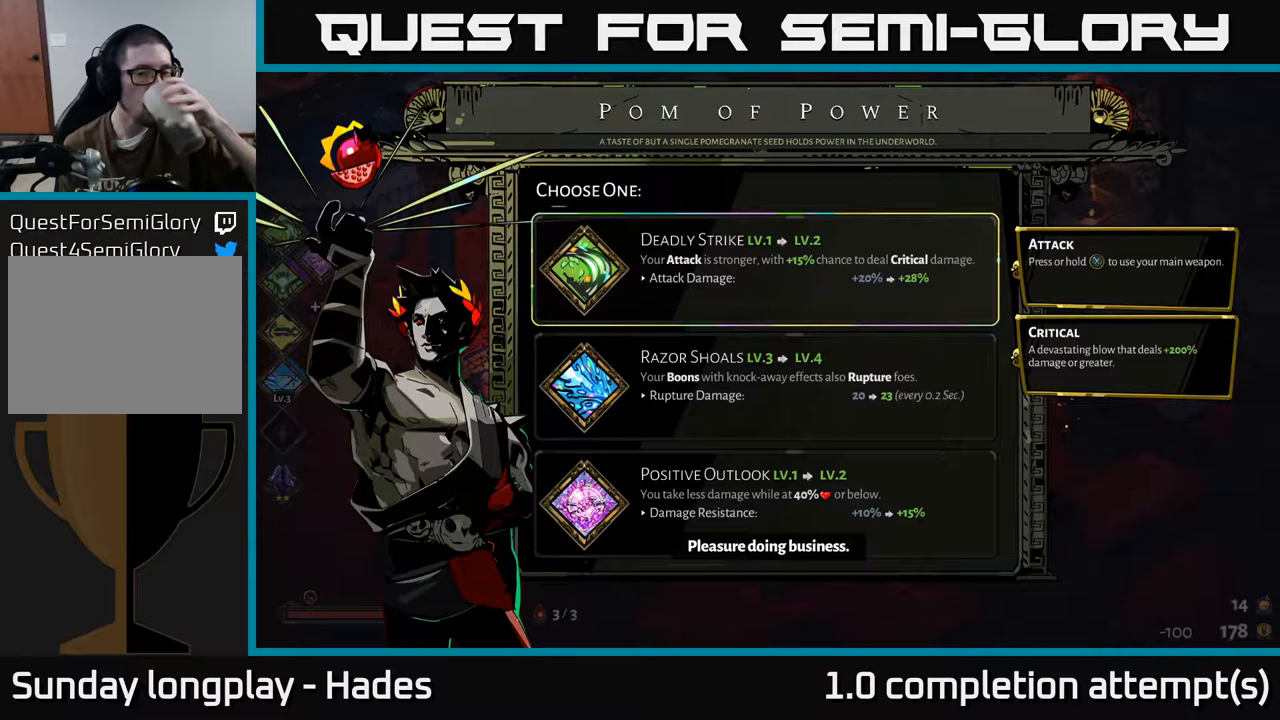
{"buttons": [], "left_stick": "center", "events": []}
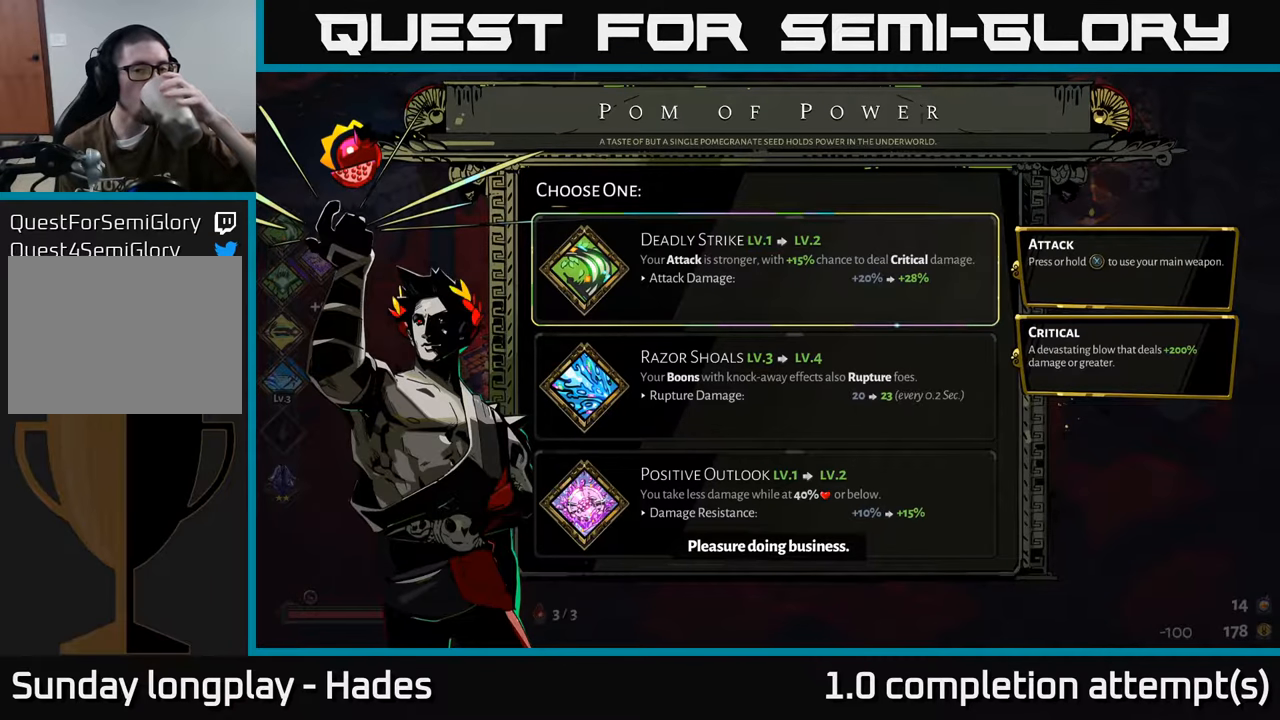
{"buttons": [], "left_stick": "center", "events": []}
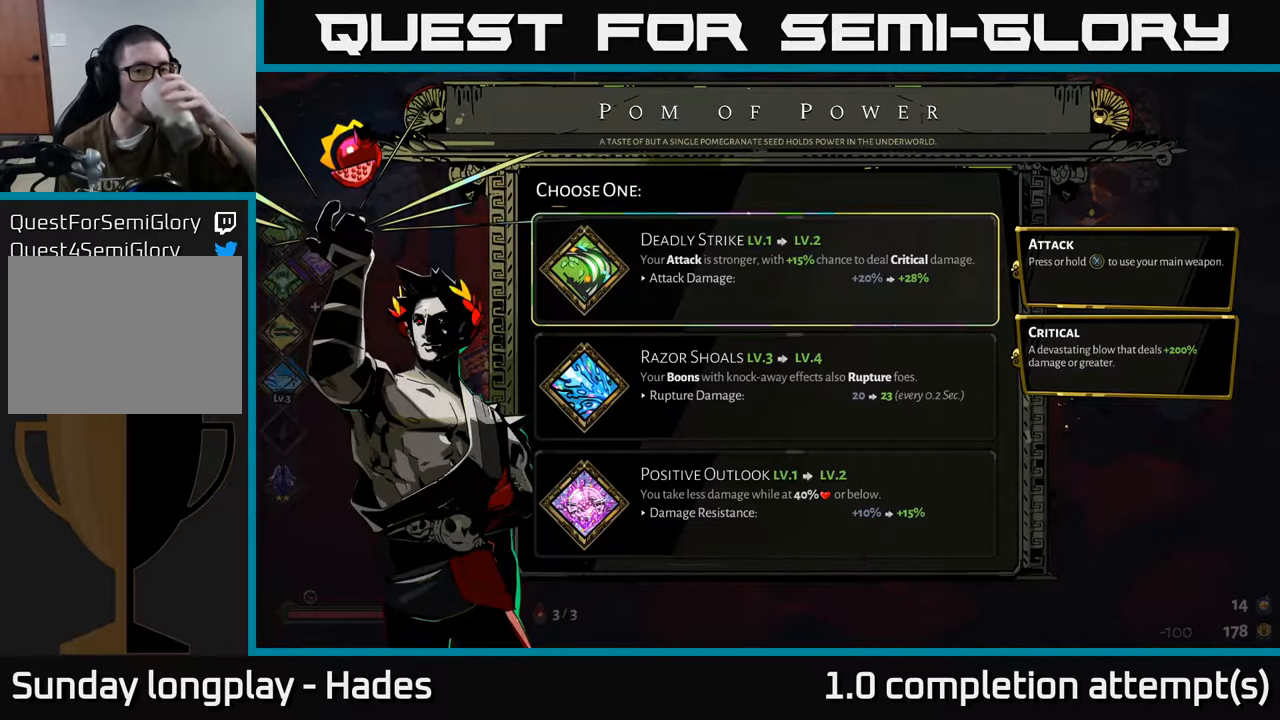
{"buttons": [], "left_stick": "center", "events": []}
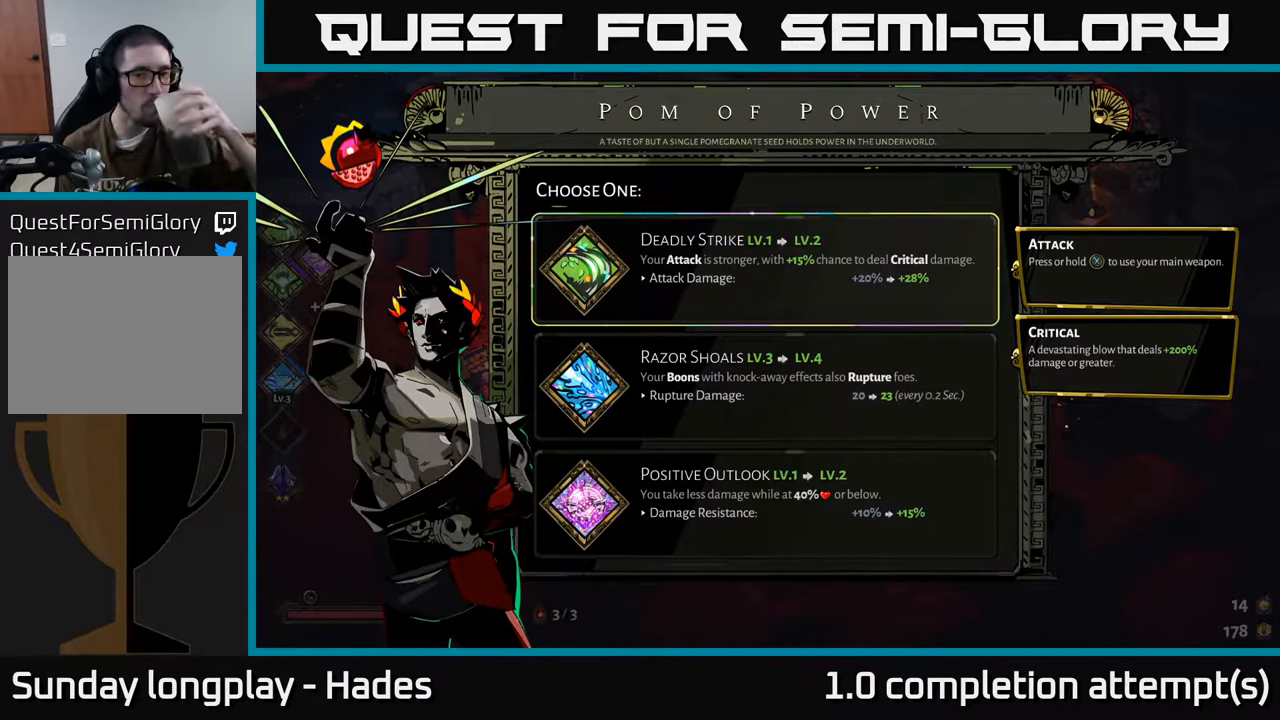
{"buttons": [], "left_stick": "center", "events": []}